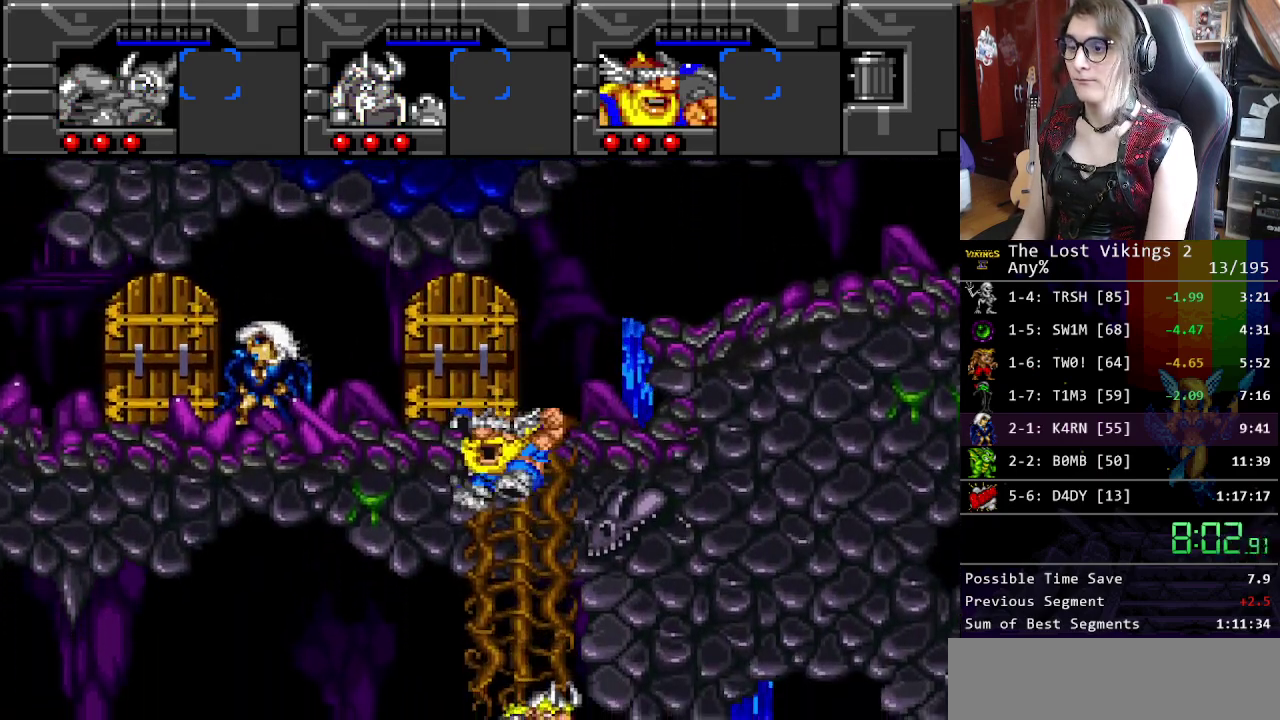
Gameplay with a controller (Nintendo layout); each line is a JSON object with the inputs held at the frame after it. "events" lists button and stick changes between this image and that frame as [ms after this image, input, new state], when the widget could be followed in between. Not read: L3 R3.
{"buttons": ["Y", "DPAD_LEFT"], "events": [[67, "DPAD_LEFT", "up"], [67, "R1", "down"], [167, "R1", "up"], [184, "DPAD_LEFT", "down"], [334, "Y", "down"]]}
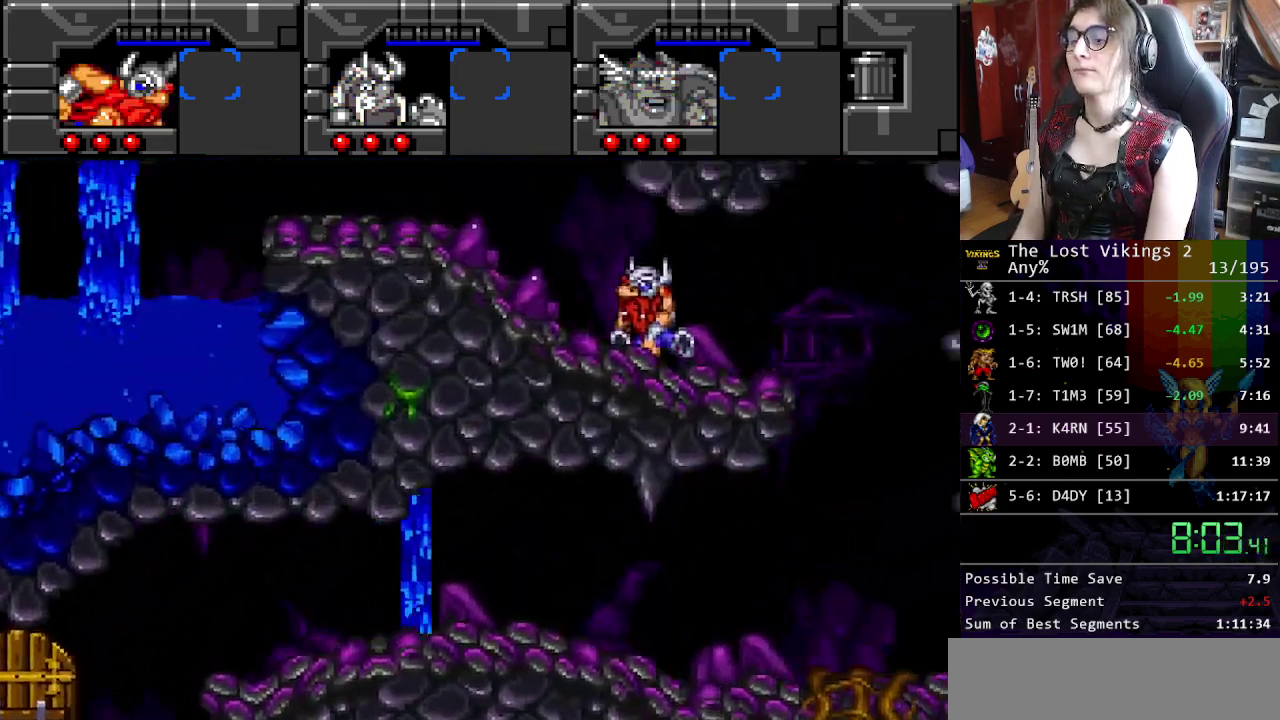
{"buttons": ["Y", "DPAD_LEFT"], "events": []}
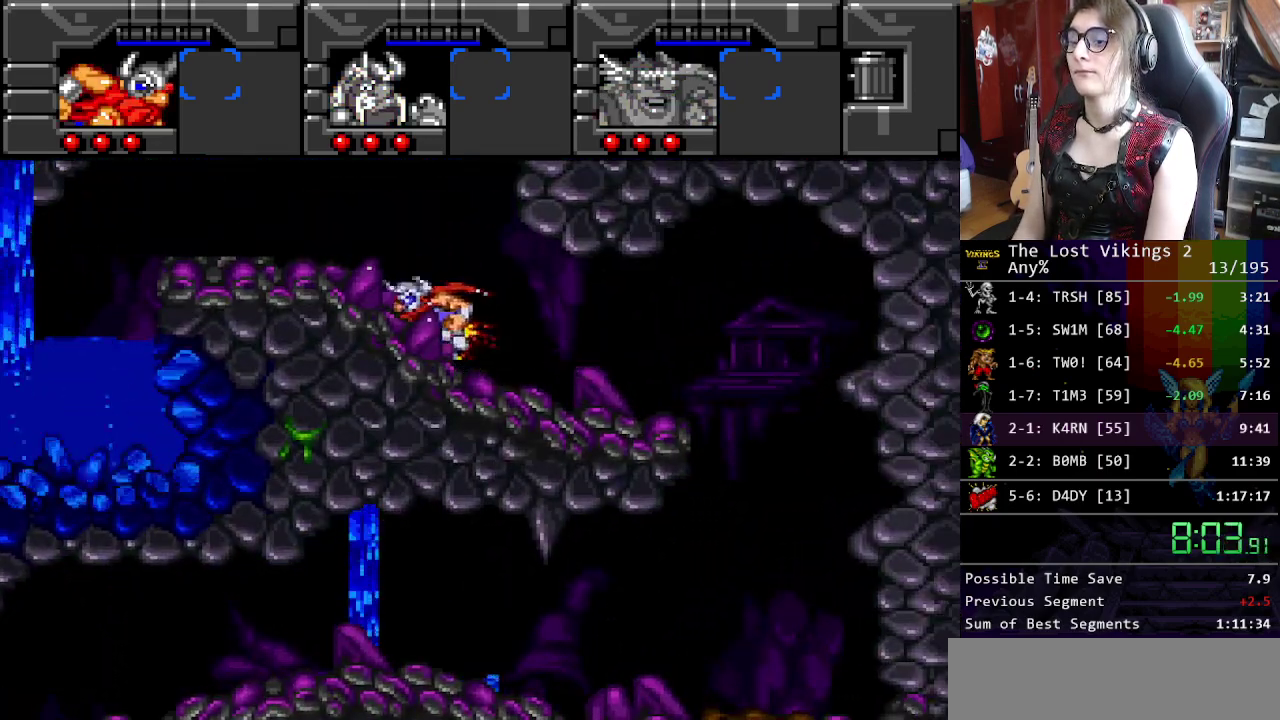
{"buttons": ["DPAD_LEFT"], "events": [[218, "Y", "up"]]}
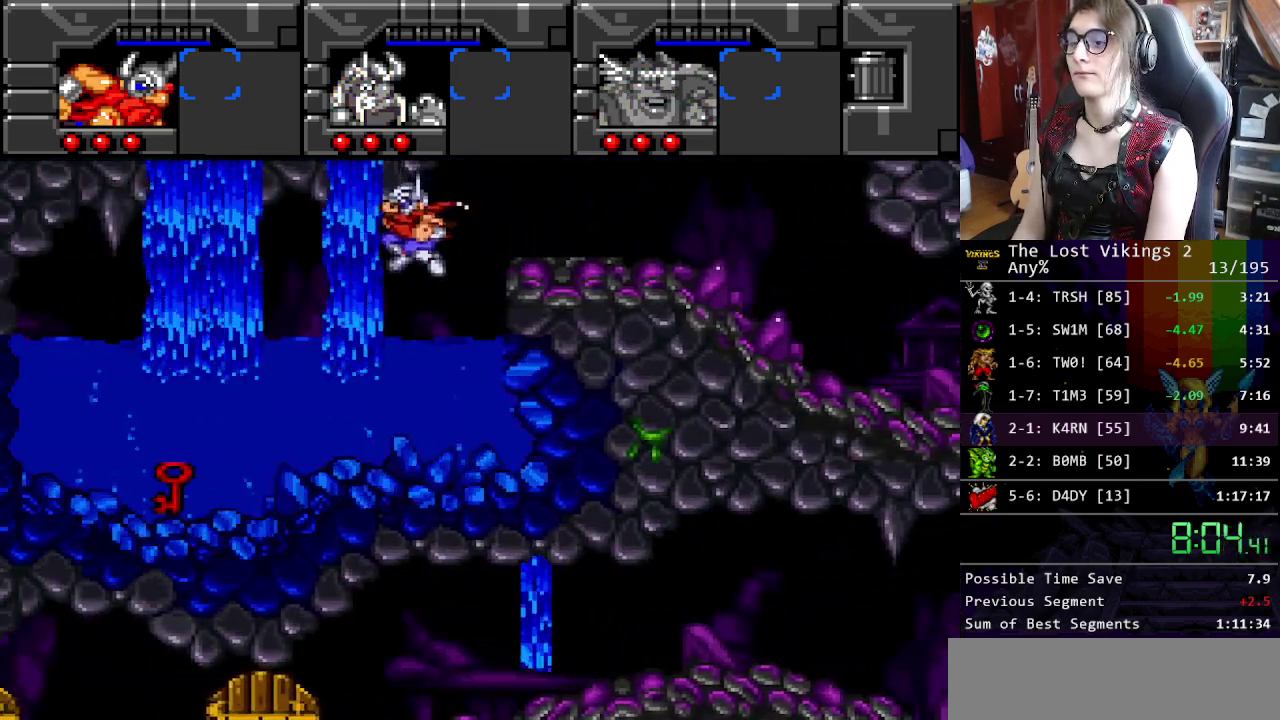
{"buttons": ["DPAD_LEFT"], "events": []}
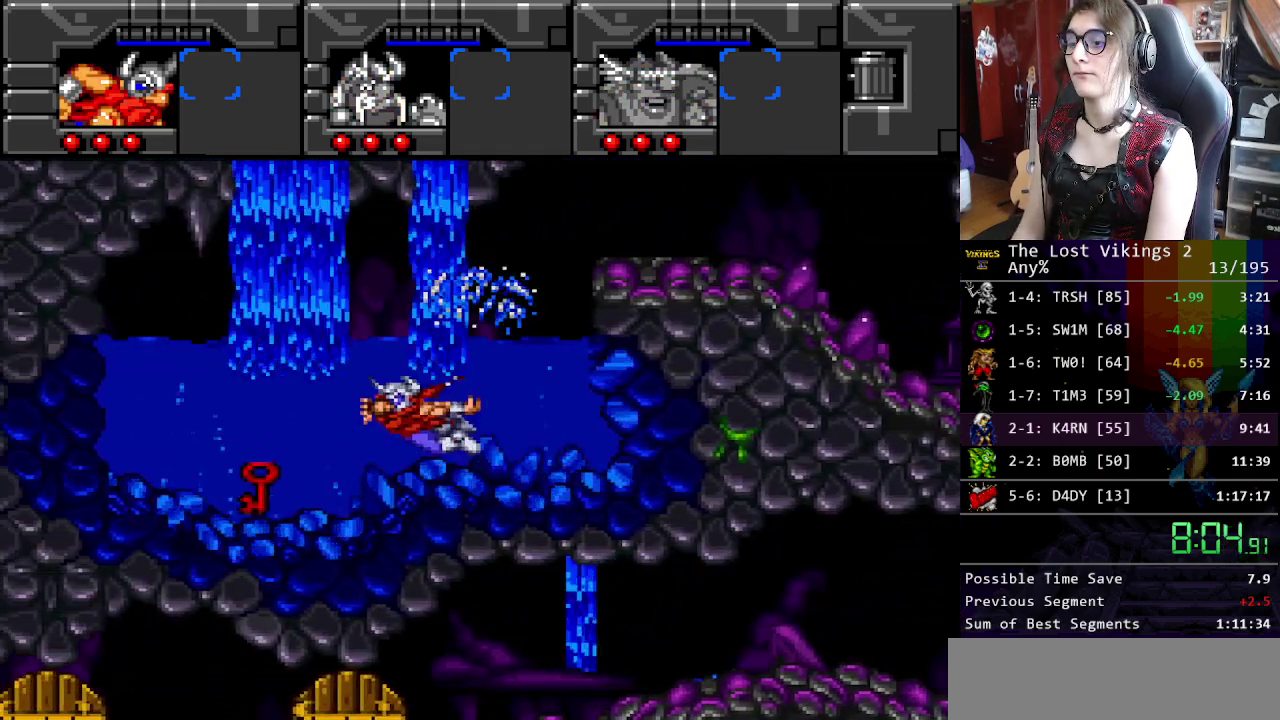
{"buttons": ["DPAD_DOWN"], "events": [[451, "DPAD_DOWN", "down"], [501, "DPAD_LEFT", "up"]]}
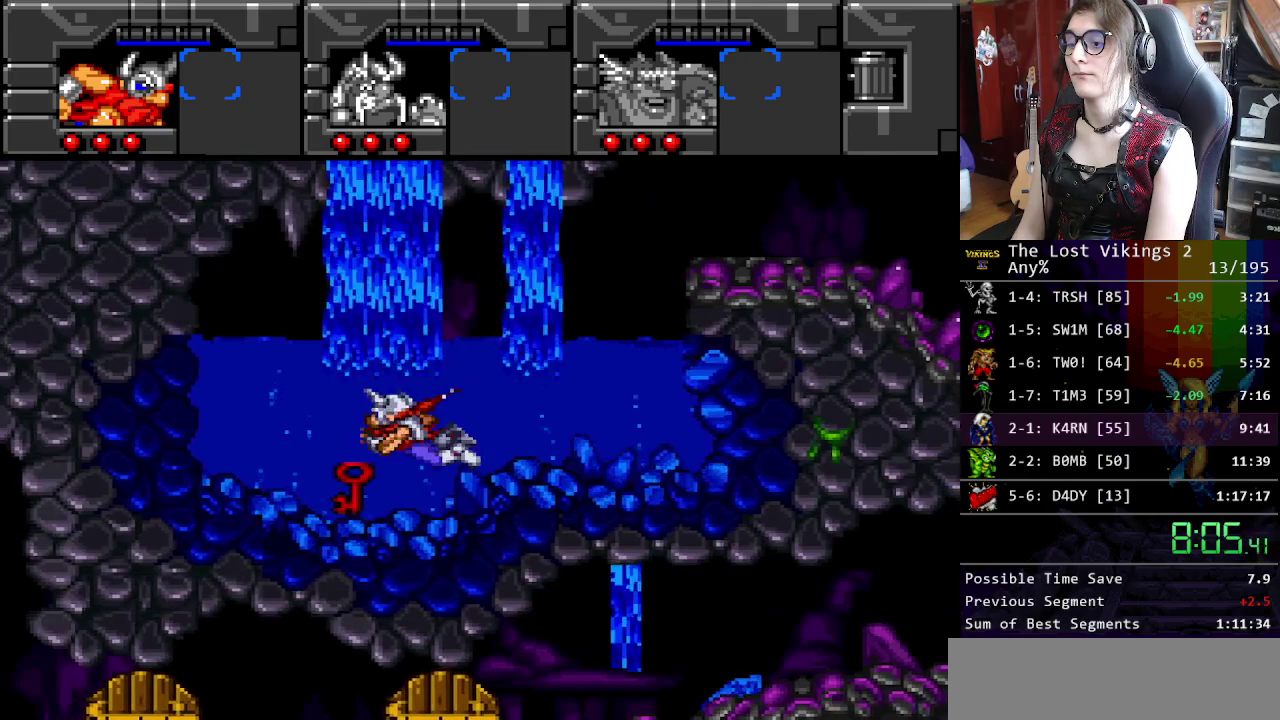
{"buttons": ["DPAD_UP", "DPAD_RIGHT"], "events": [[100, "DPAD_RIGHT", "down"], [200, "DPAD_DOWN", "up"], [234, "DPAD_UP", "down"], [267, "DPAD_RIGHT", "up"], [367, "DPAD_RIGHT", "down"]]}
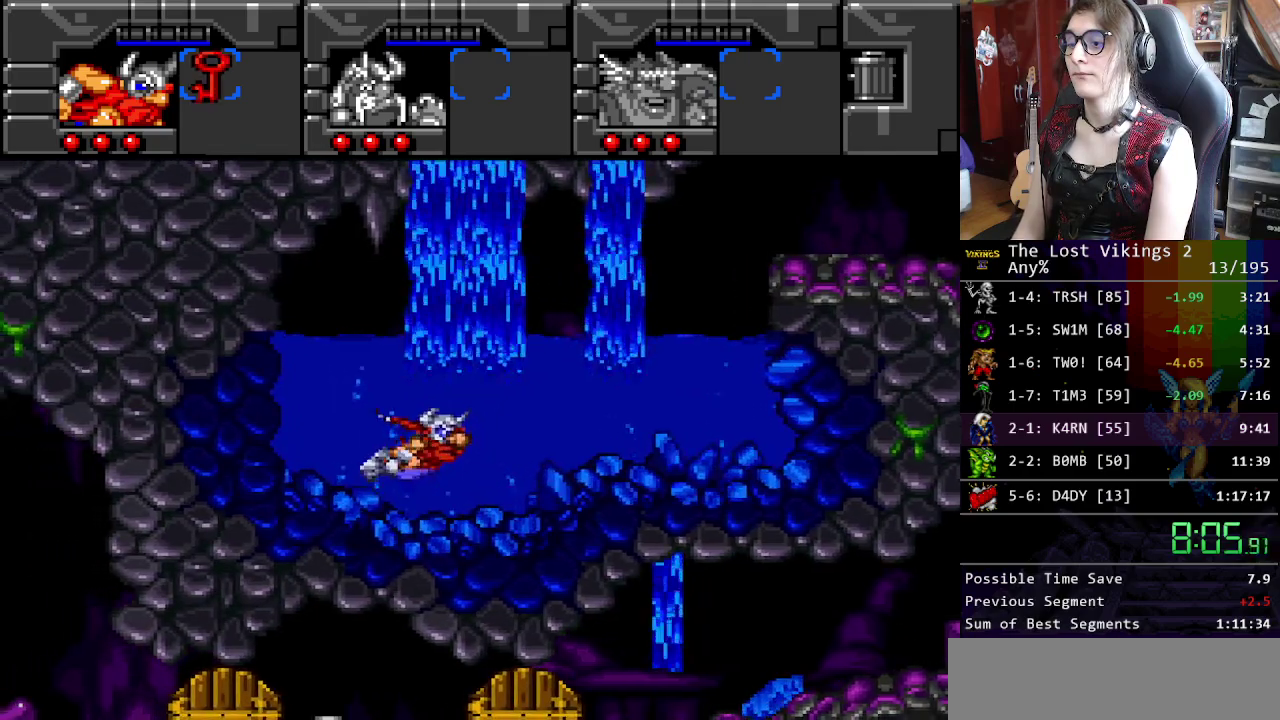
{"buttons": ["B", "DPAD_UP", "DPAD_RIGHT"], "events": [[284, "B", "down"], [418, "B", "up"], [468, "B", "down"]]}
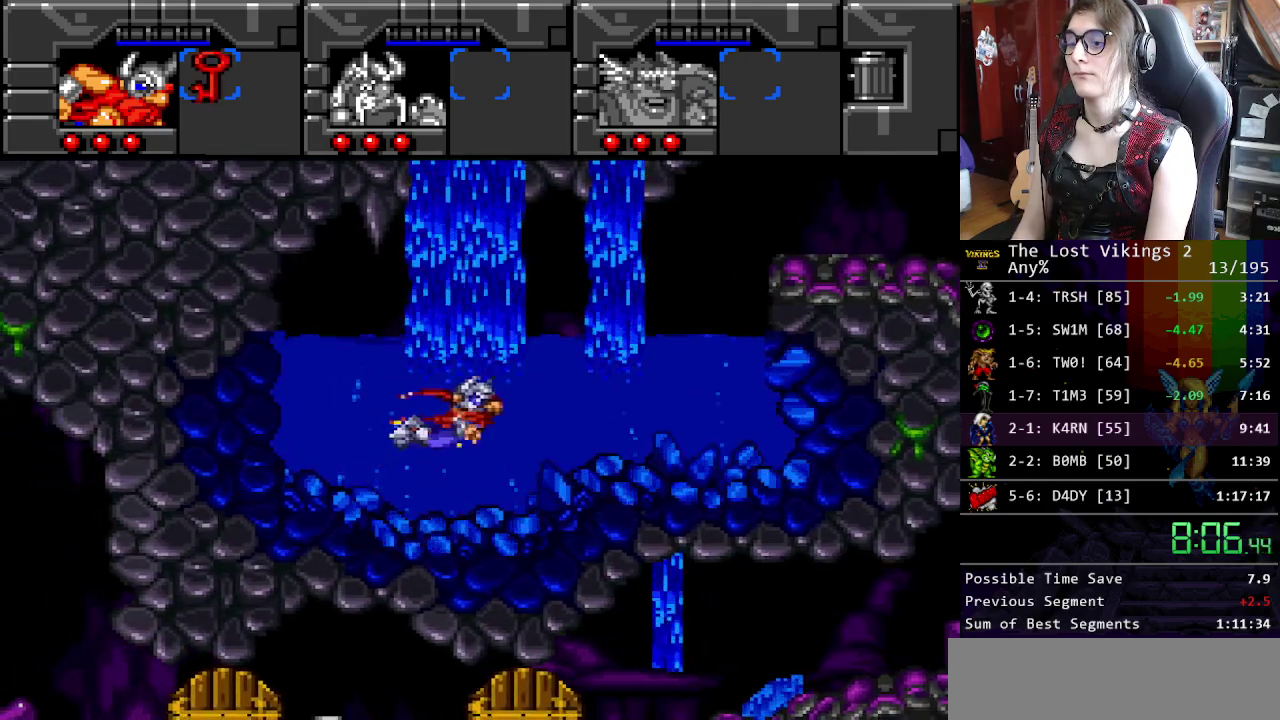
{"buttons": ["DPAD_UP"], "events": [[84, "B", "up"], [167, "B", "down"], [251, "B", "up"], [351, "B", "down"], [418, "DPAD_RIGHT", "up"], [435, "B", "up"]]}
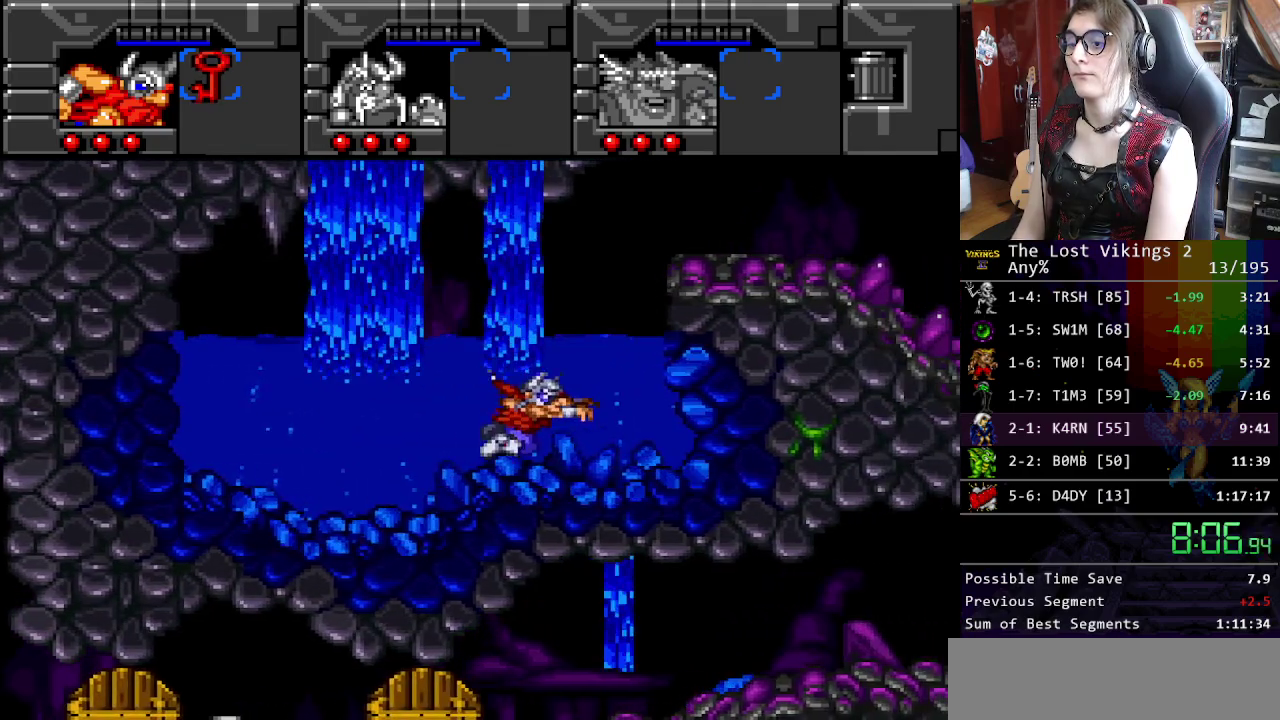
{"buttons": ["DPAD_UP", "DPAD_RIGHT"], "events": [[17, "B", "down"], [101, "B", "up"], [168, "B", "down"], [284, "B", "up"], [335, "DPAD_RIGHT", "down"]]}
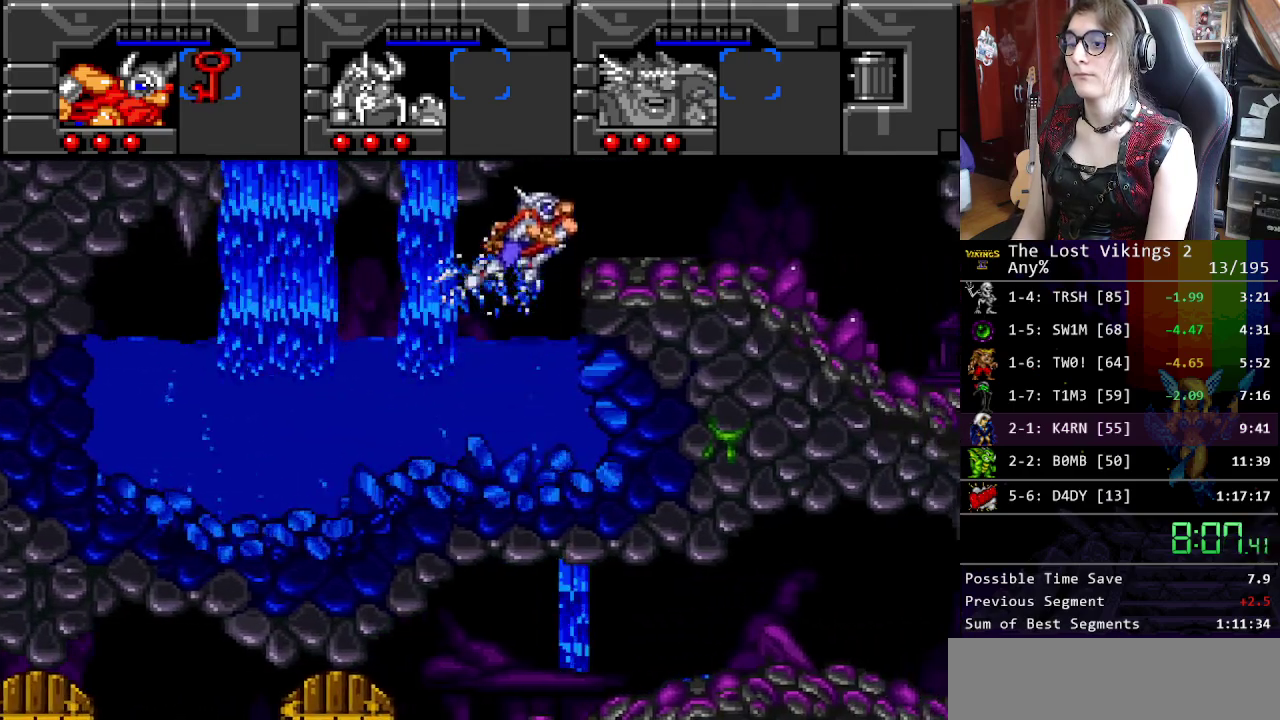
{"buttons": ["Y", "DPAD_UP", "DPAD_RIGHT"], "events": [[451, "Y", "down"]]}
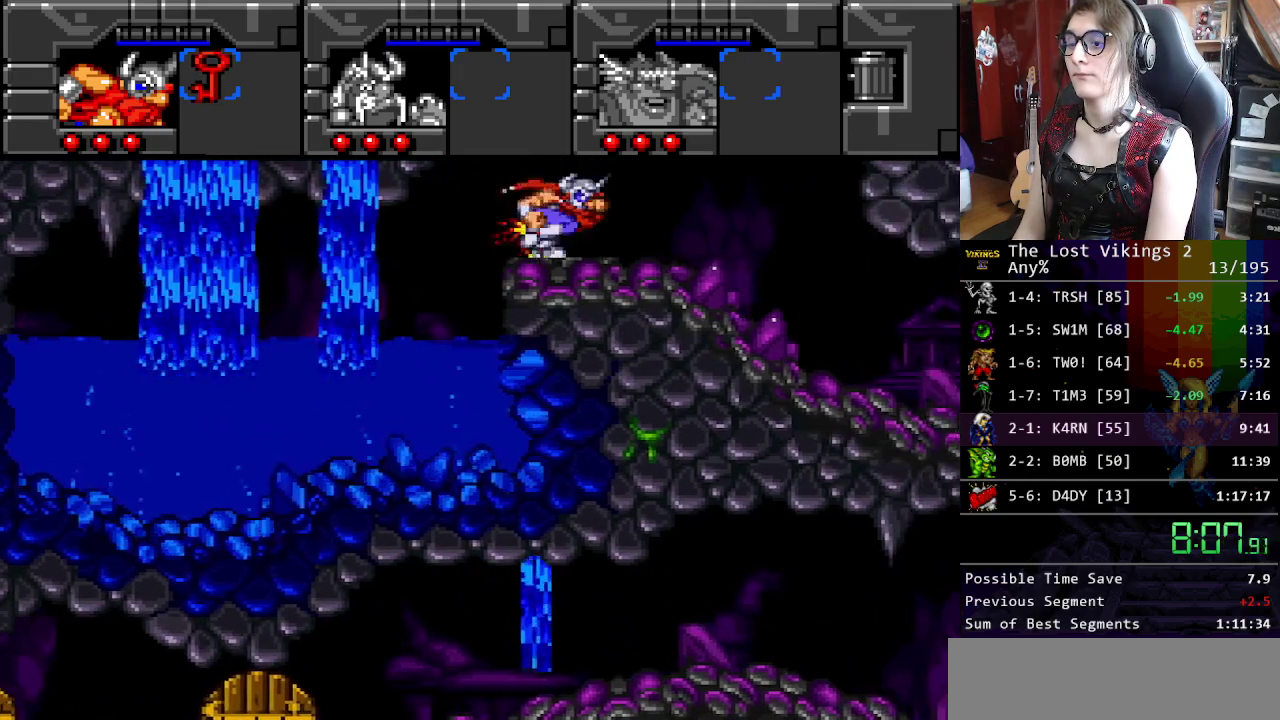
{"buttons": ["DPAD_UP", "DPAD_RIGHT"], "events": [[184, "Y", "up"], [284, "DPAD_RIGHT", "up"], [317, "DPAD_LEFT", "down"], [418, "DPAD_LEFT", "up"], [418, "DPAD_RIGHT", "down"], [418, "DPAD_UP", "up"], [484, "DPAD_UP", "down"]]}
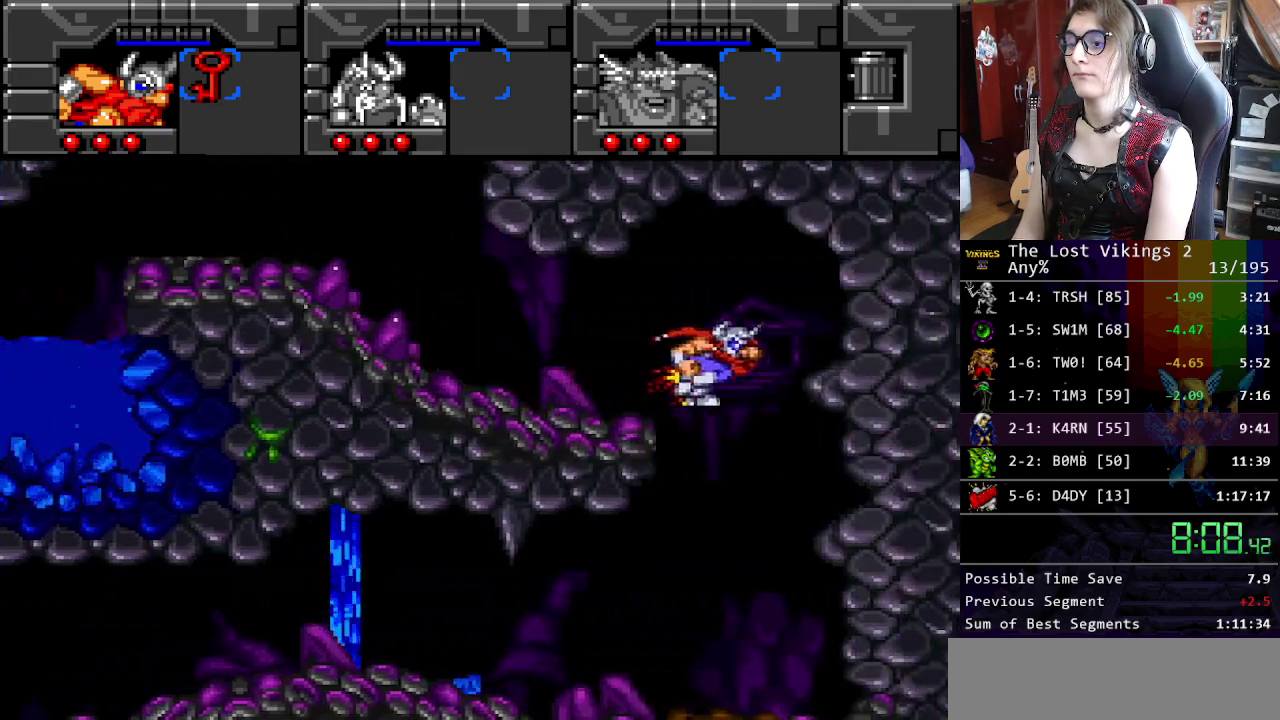
{"buttons": ["DPAD_LEFT"], "events": [[100, "DPAD_RIGHT", "up"], [100, "DPAD_UP", "up"], [234, "DPAD_LEFT", "down"]]}
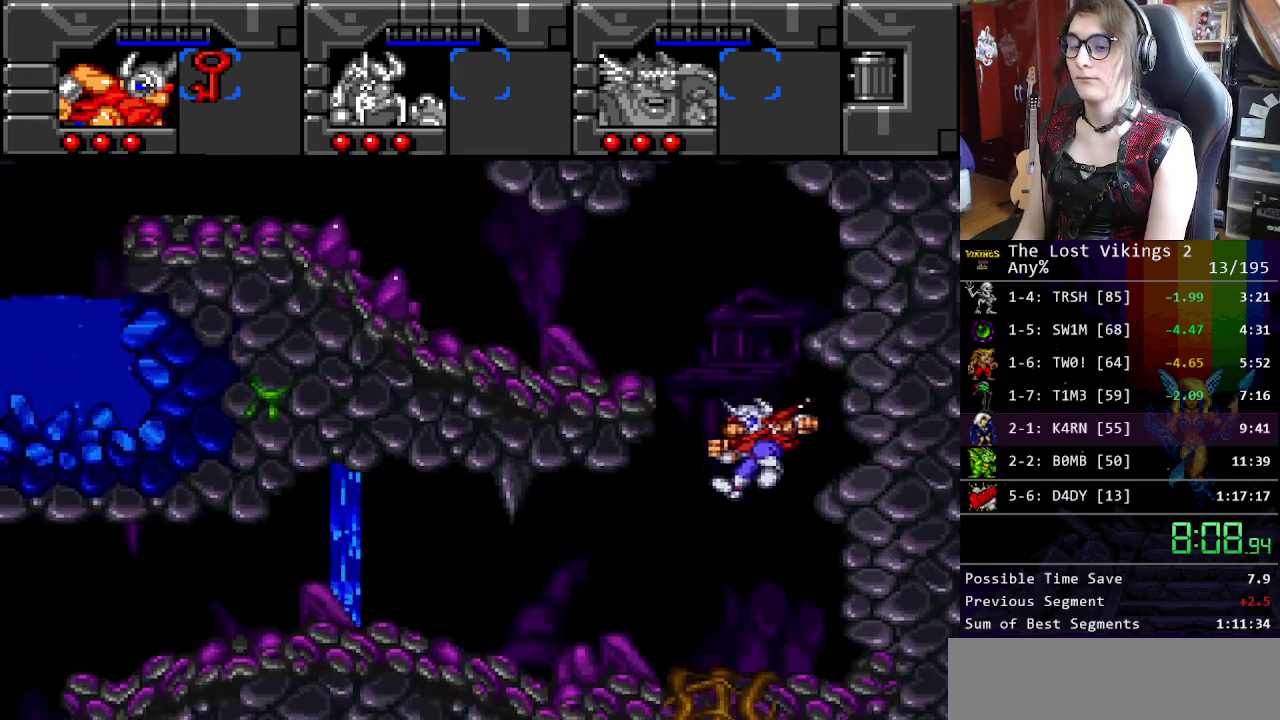
{"buttons": ["Y", "DPAD_LEFT"], "events": [[201, "Y", "down"]]}
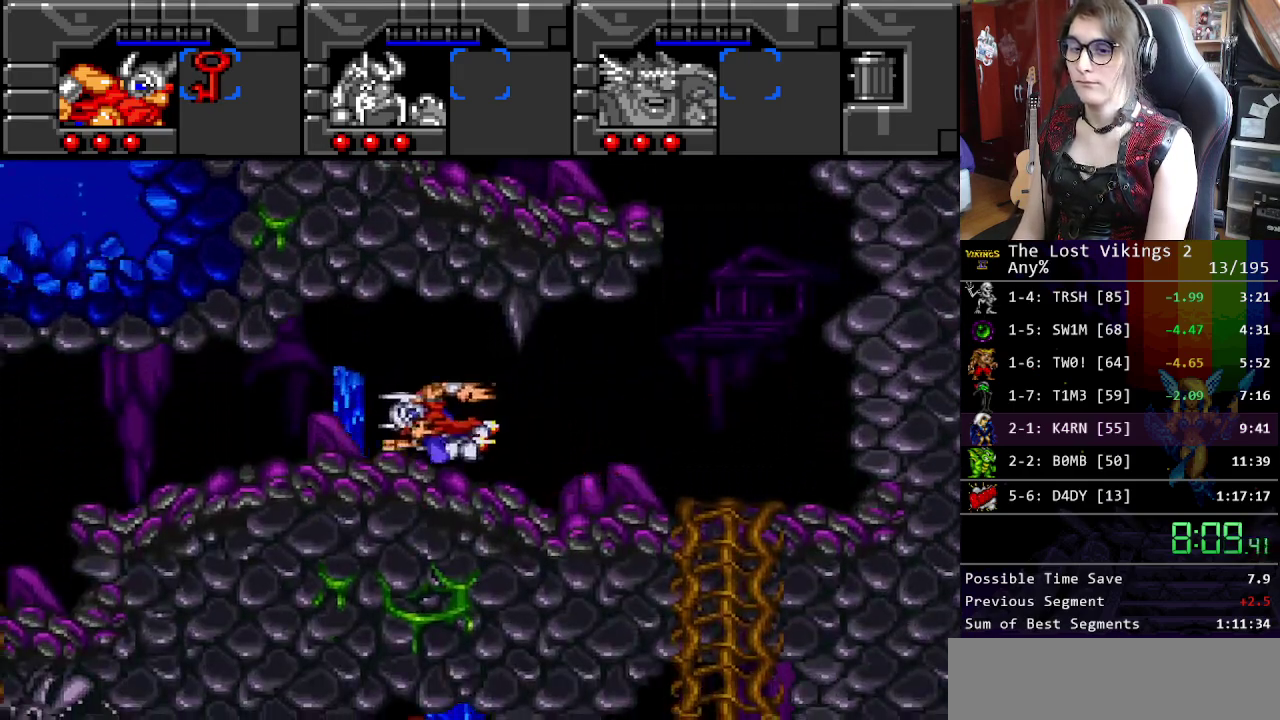
{"buttons": ["DPAD_LEFT"], "events": [[67, "Y", "up"], [101, "DPAD_LEFT", "up"], [117, "DPAD_RIGHT", "down"], [184, "DPAD_LEFT", "down"], [184, "DPAD_RIGHT", "up"]]}
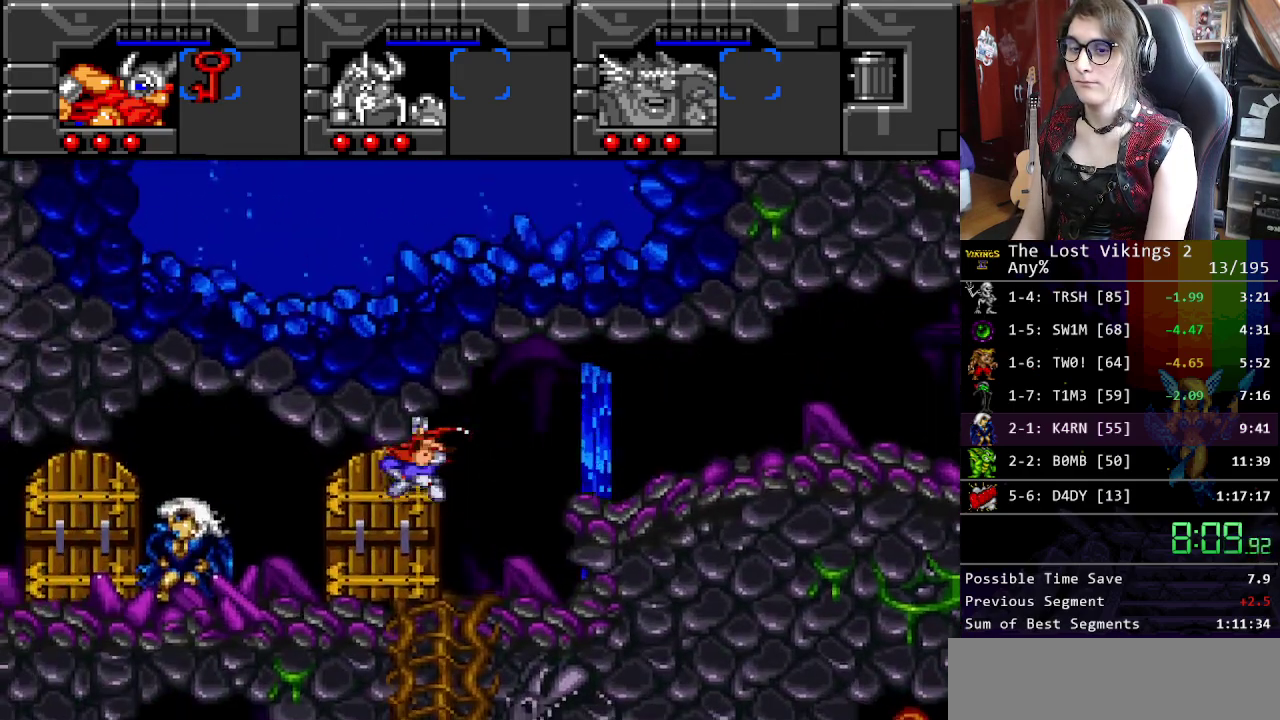
{"buttons": ["DPAD_DOWN", "DPAD_RIGHT"], "events": [[66, "DPAD_DOWN", "down"], [66, "DPAD_LEFT", "up"], [484, "DPAD_RIGHT", "down"]]}
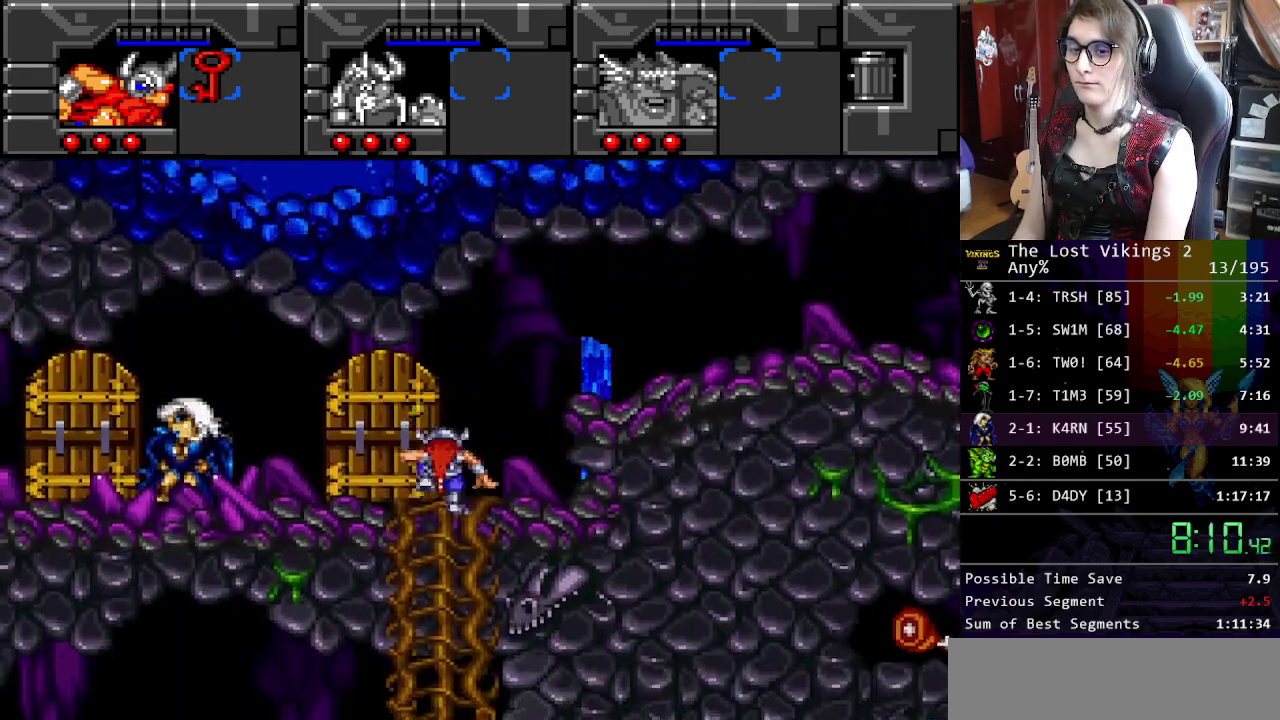
{"buttons": ["DPAD_DOWN"], "events": [[217, "DPAD_RIGHT", "up"]]}
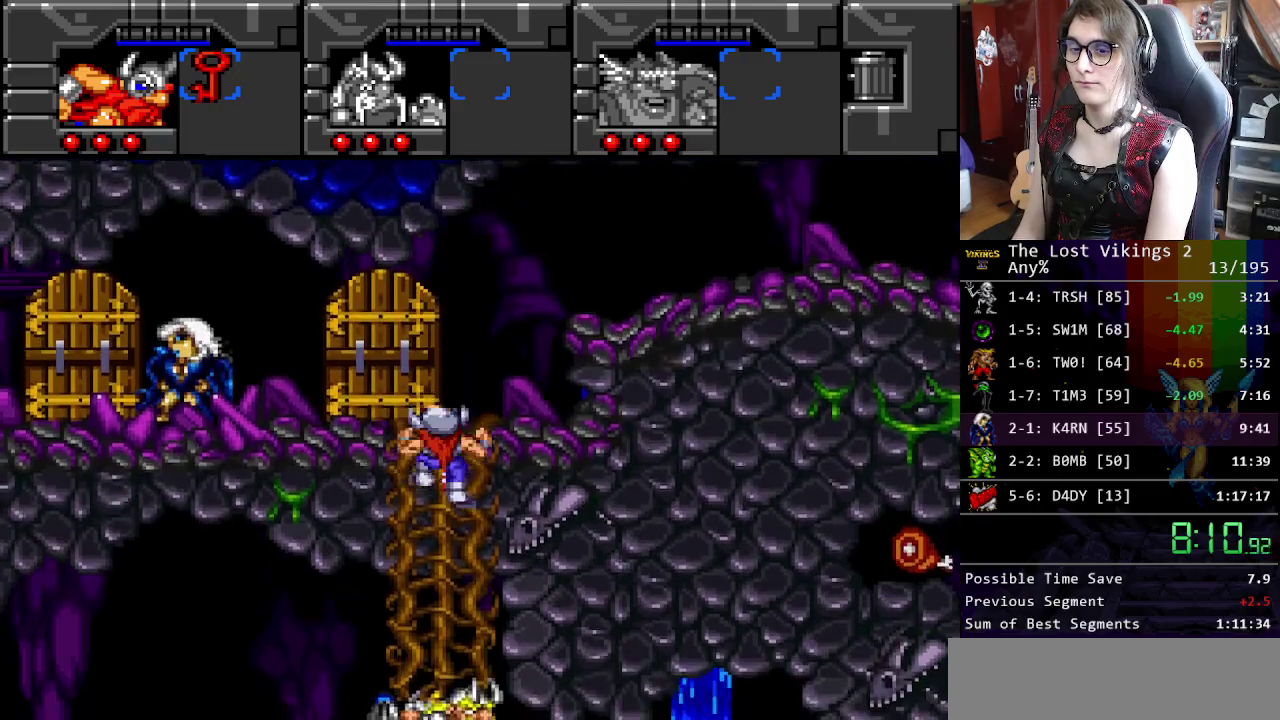
{"buttons": ["L1", "DPAD_LEFT"], "events": [[34, "DPAD_LEFT", "down"], [101, "DPAD_DOWN", "up"], [385, "L1", "down"]]}
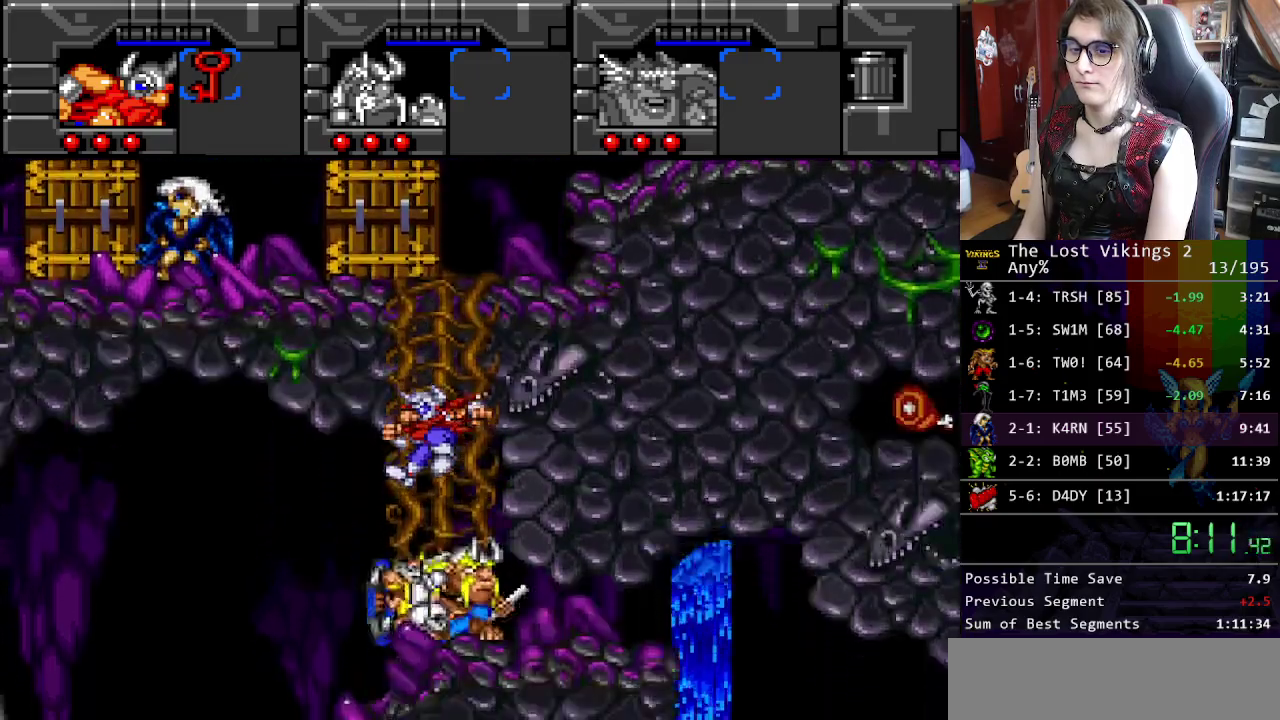
{"buttons": ["DPAD_LEFT"], "events": [[17, "L1", "up"]]}
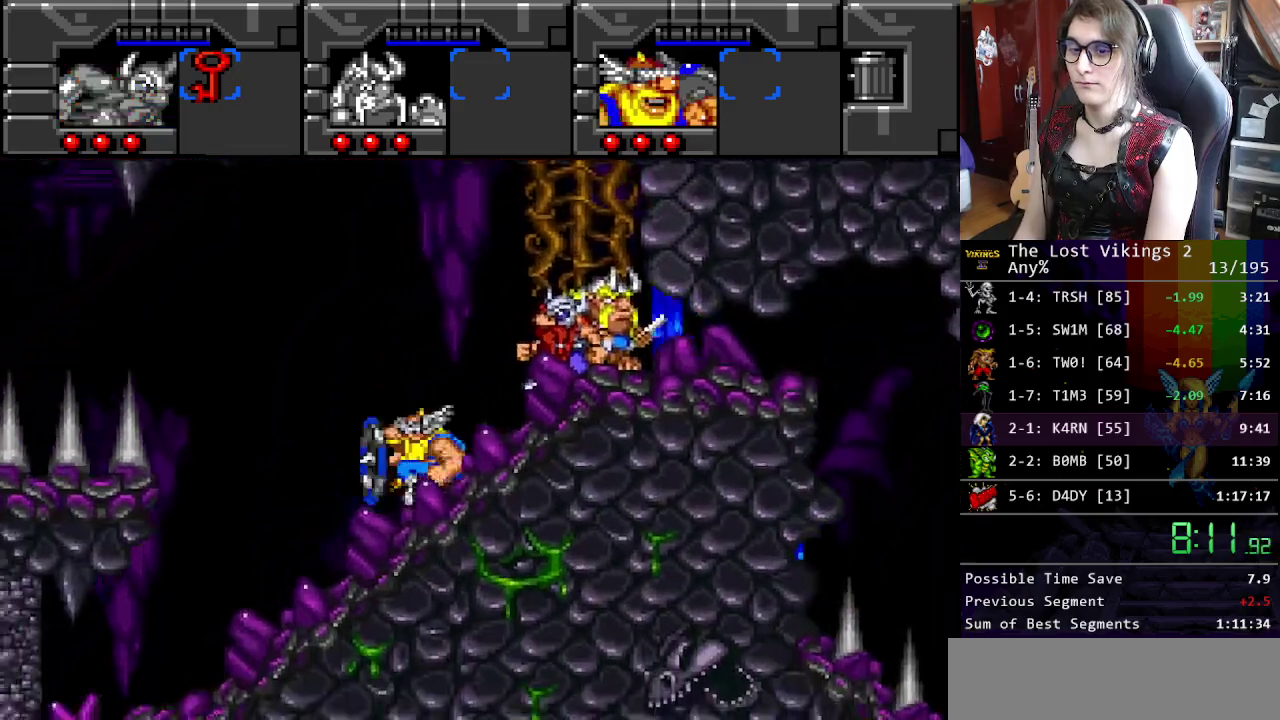
{"buttons": ["Y", "DPAD_LEFT"], "events": [[33, "R1", "down"], [150, "R1", "up"], [300, "Y", "down"]]}
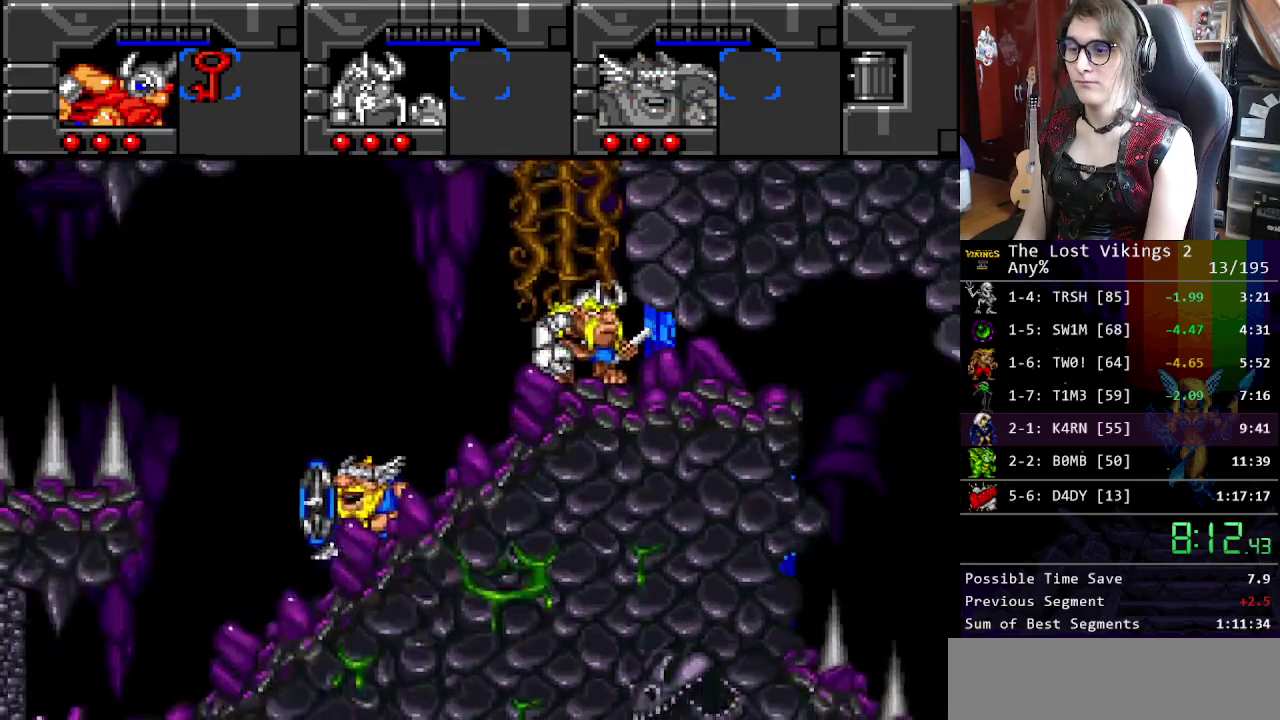
{"buttons": ["DPAD_LEFT"], "events": [[100, "R1", "down"], [133, "Y", "up"], [234, "R1", "up"]]}
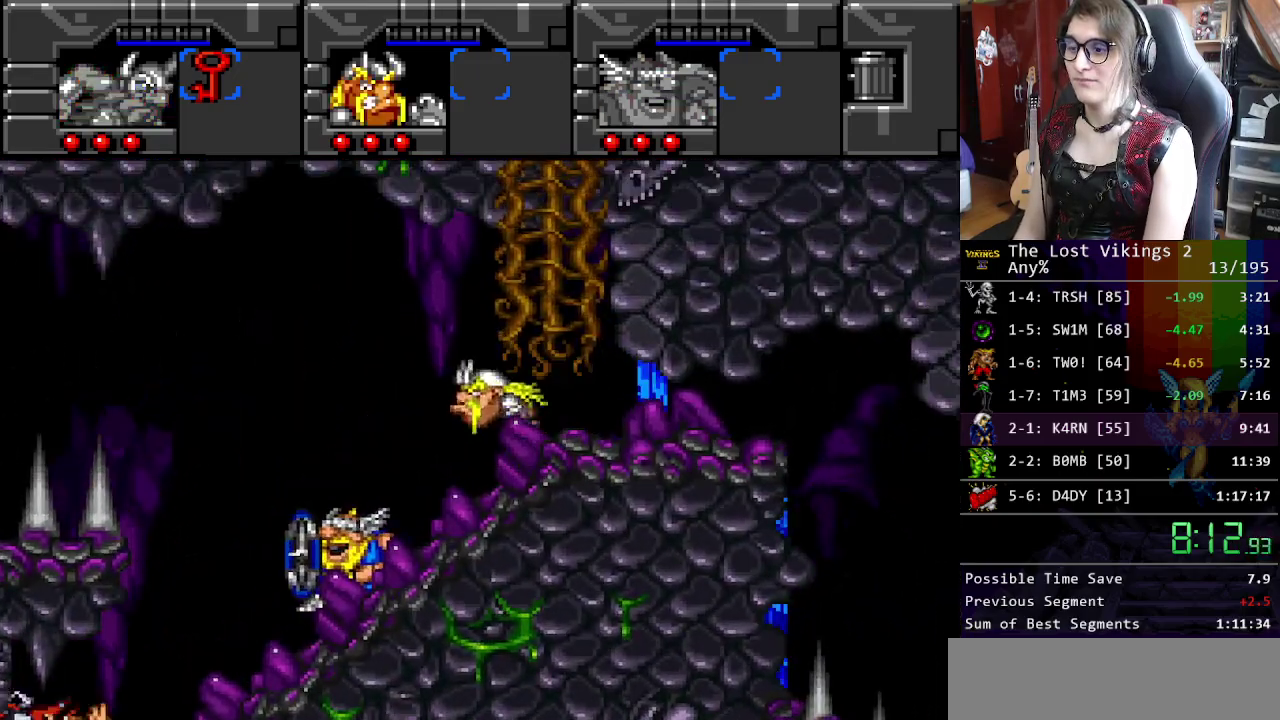
{"buttons": ["DPAD_LEFT"], "events": []}
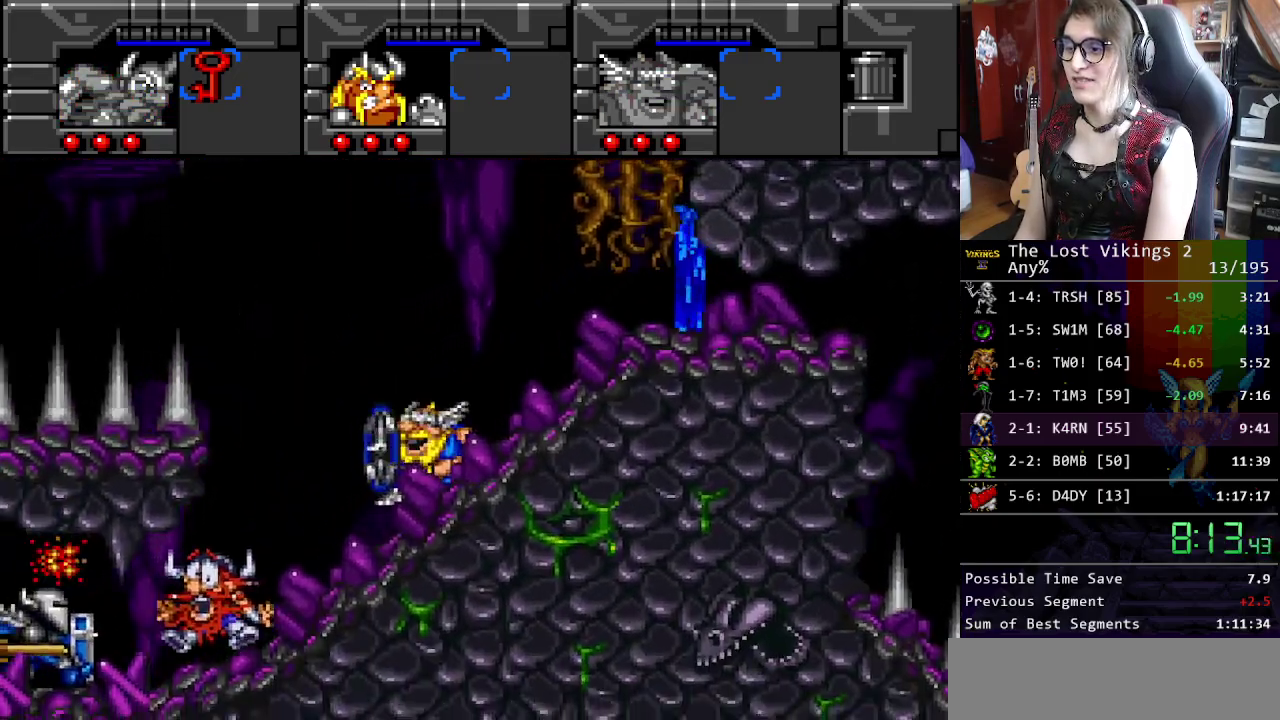
{"buttons": ["DPAD_LEFT"], "events": []}
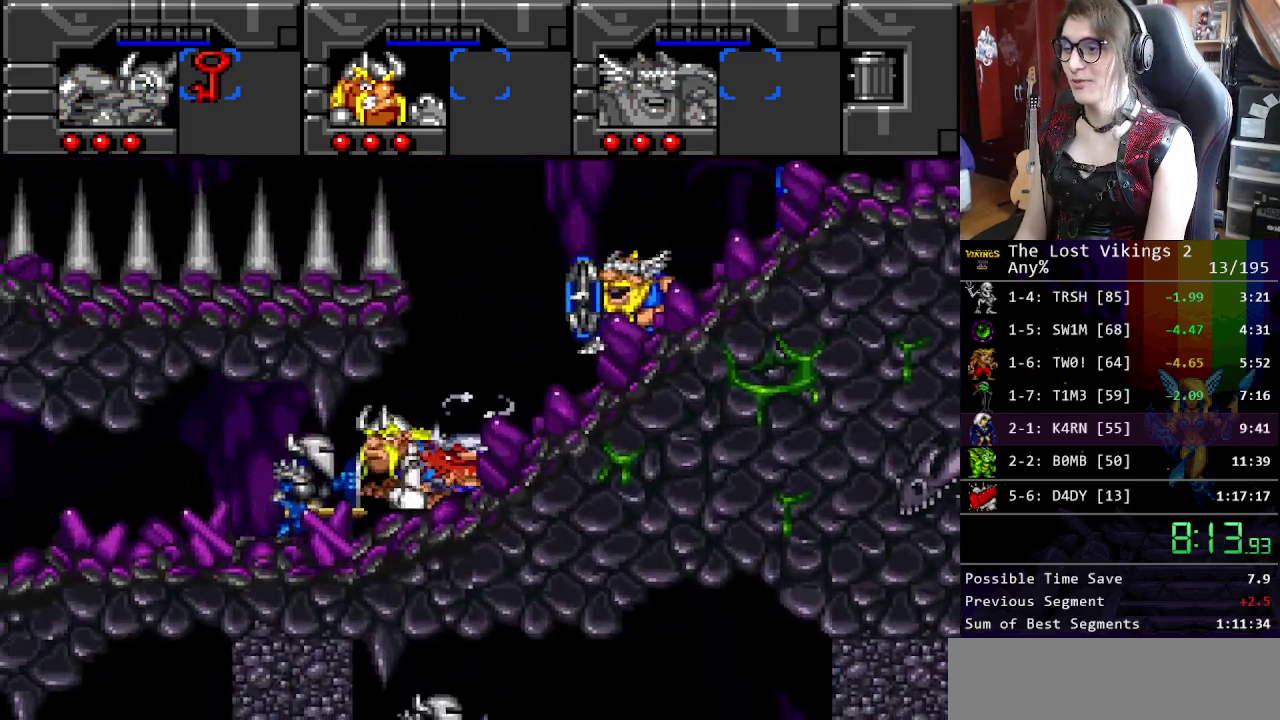
{"buttons": ["DPAD_LEFT"], "events": []}
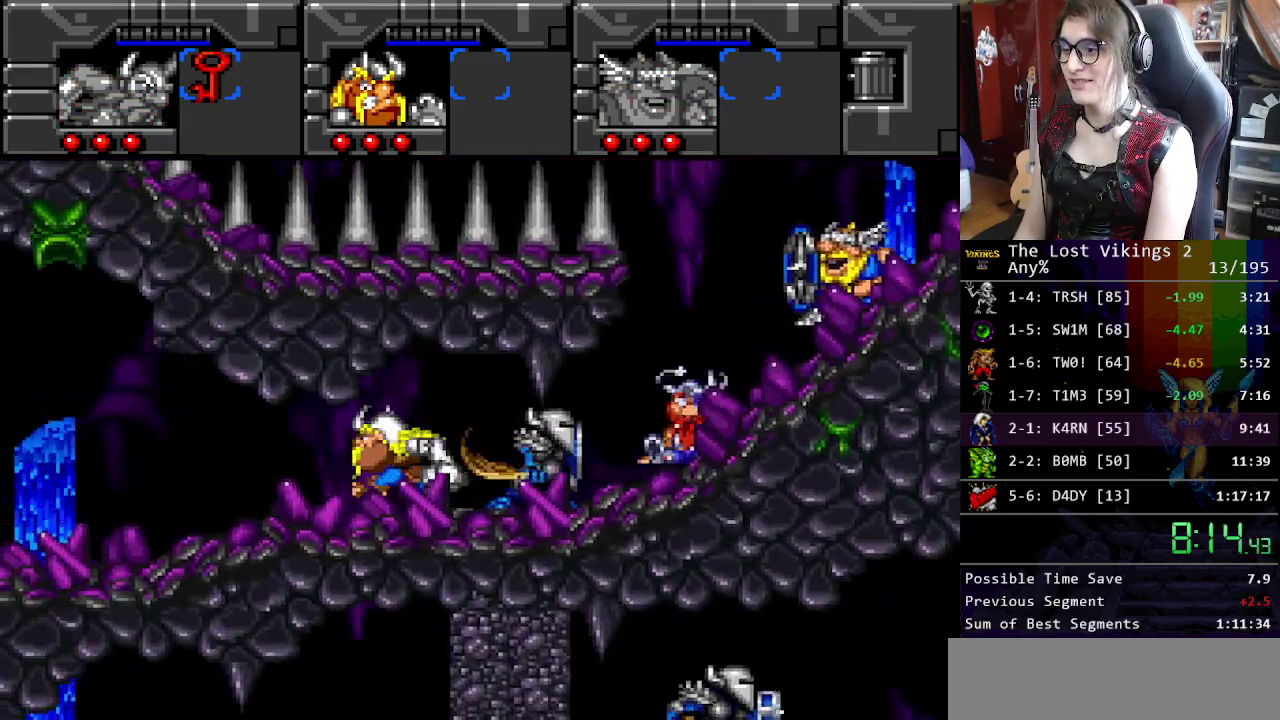
{"buttons": ["DPAD_UP", "DPAD_RIGHT"], "events": [[284, "DPAD_LEFT", "up"], [284, "DPAD_RIGHT", "down"], [384, "DPAD_UP", "down"]]}
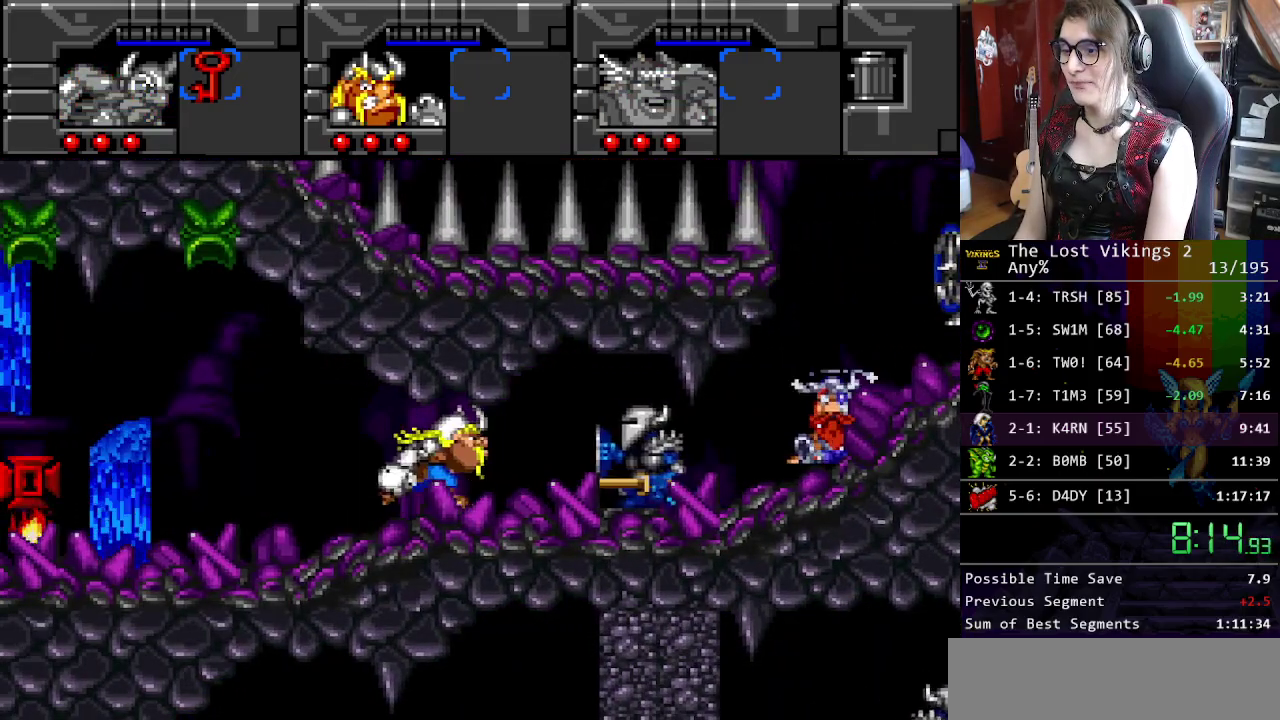
{"buttons": ["Y"], "events": [[317, "Y", "down"], [351, "DPAD_UP", "up"], [434, "DPAD_RIGHT", "up"], [434, "Y", "up"], [501, "Y", "down"]]}
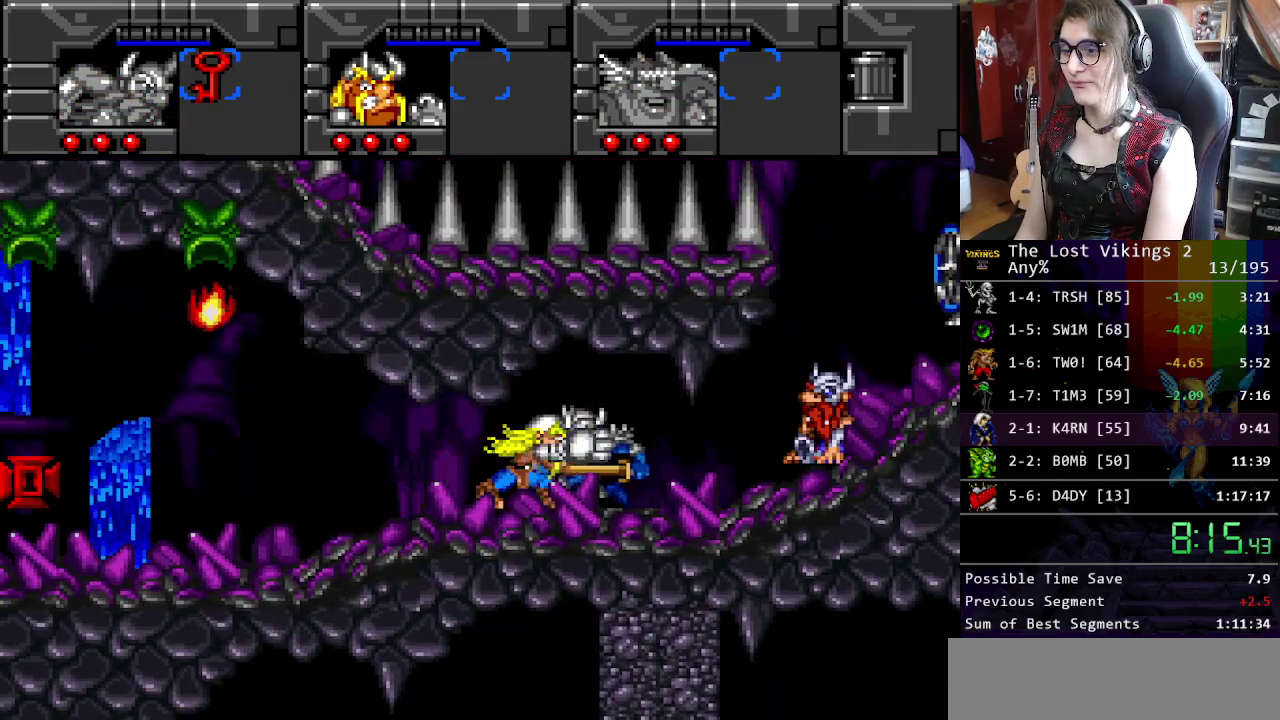
{"buttons": ["Y", "DPAD_UP", "DPAD_RIGHT"], "events": [[67, "DPAD_RIGHT", "down"], [67, "DPAD_UP", "down"], [100, "Y", "up"], [184, "Y", "down"], [251, "Y", "up"], [317, "Y", "down"], [418, "Y", "up"], [484, "Y", "down"]]}
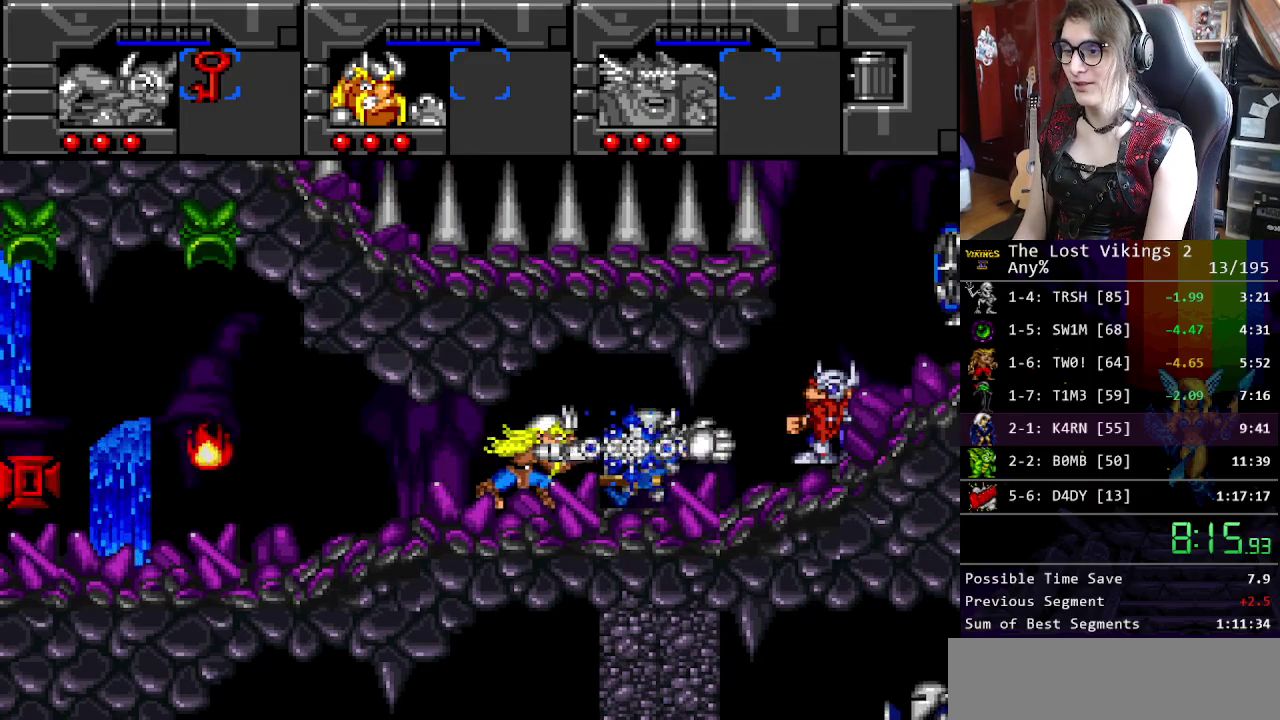
{"buttons": ["R1", "DPAD_LEFT"], "events": [[234, "Y", "up"], [334, "DPAD_RIGHT", "up"], [368, "DPAD_LEFT", "down"], [401, "DPAD_UP", "up"], [501, "R1", "down"]]}
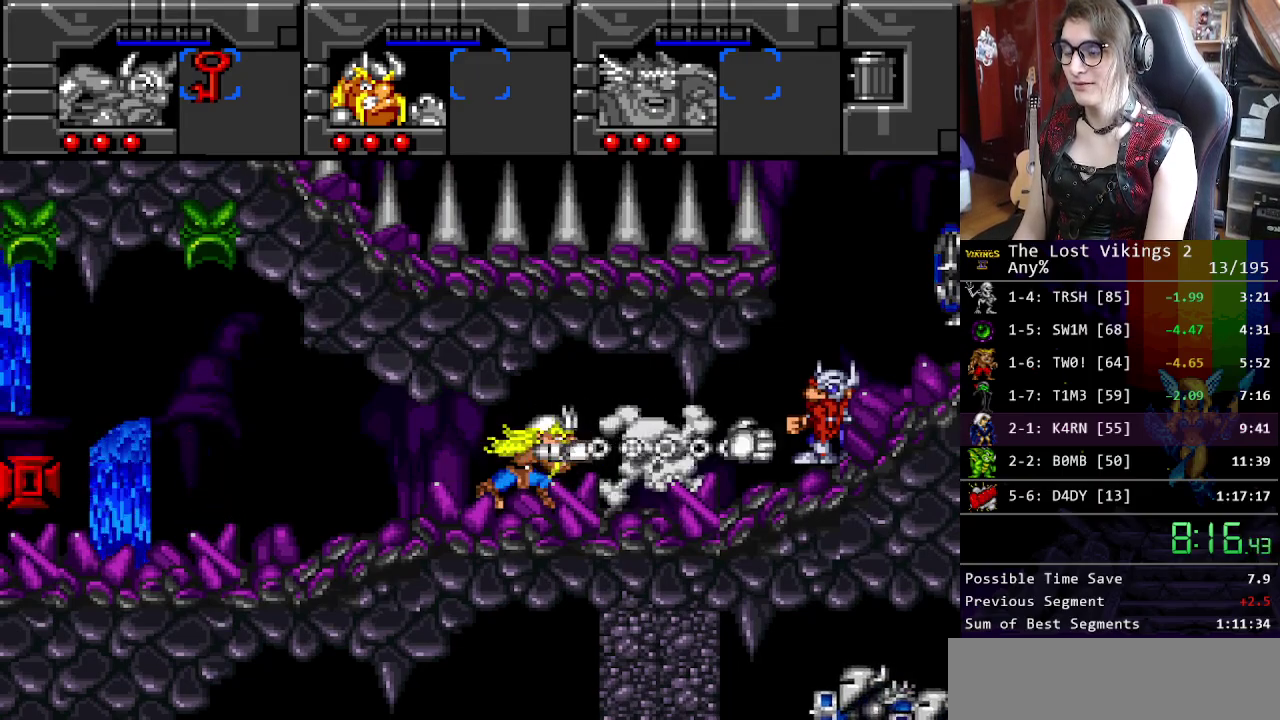
{"buttons": ["DPAD_LEFT"], "events": [[50, "DPAD_LEFT", "up"], [117, "R1", "up"], [134, "DPAD_LEFT", "down"]]}
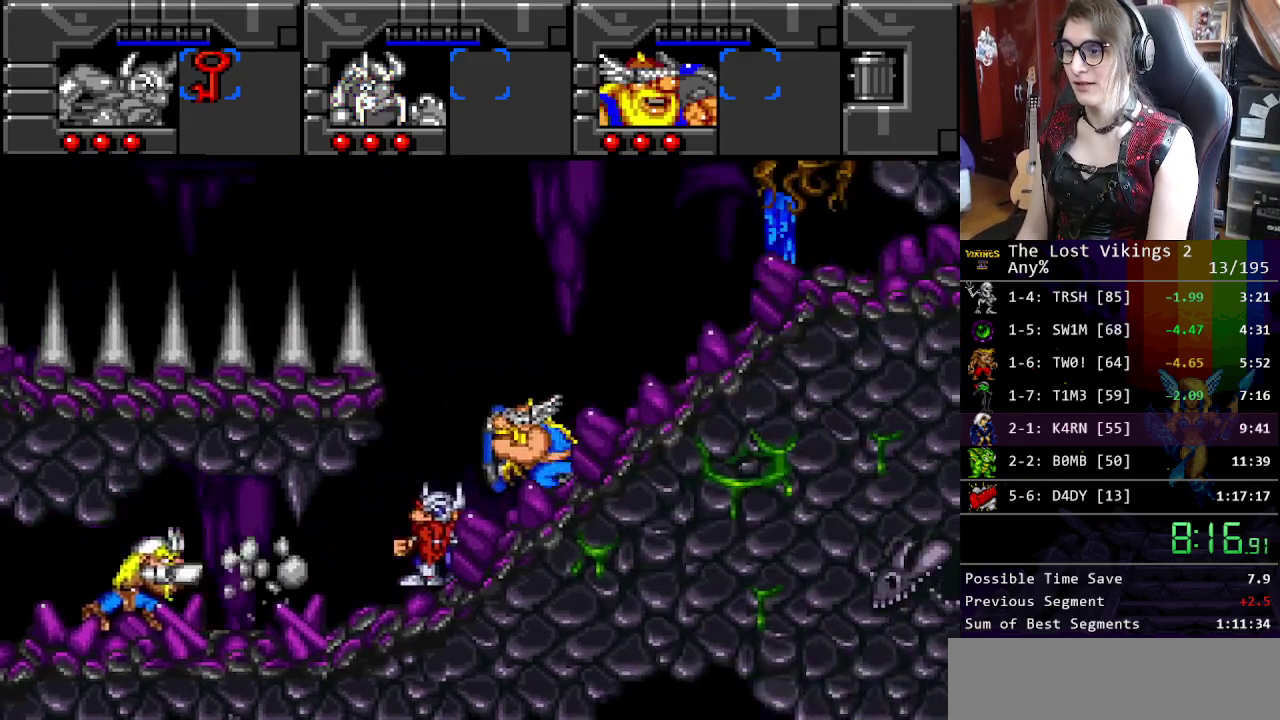
{"buttons": ["DPAD_LEFT"], "events": []}
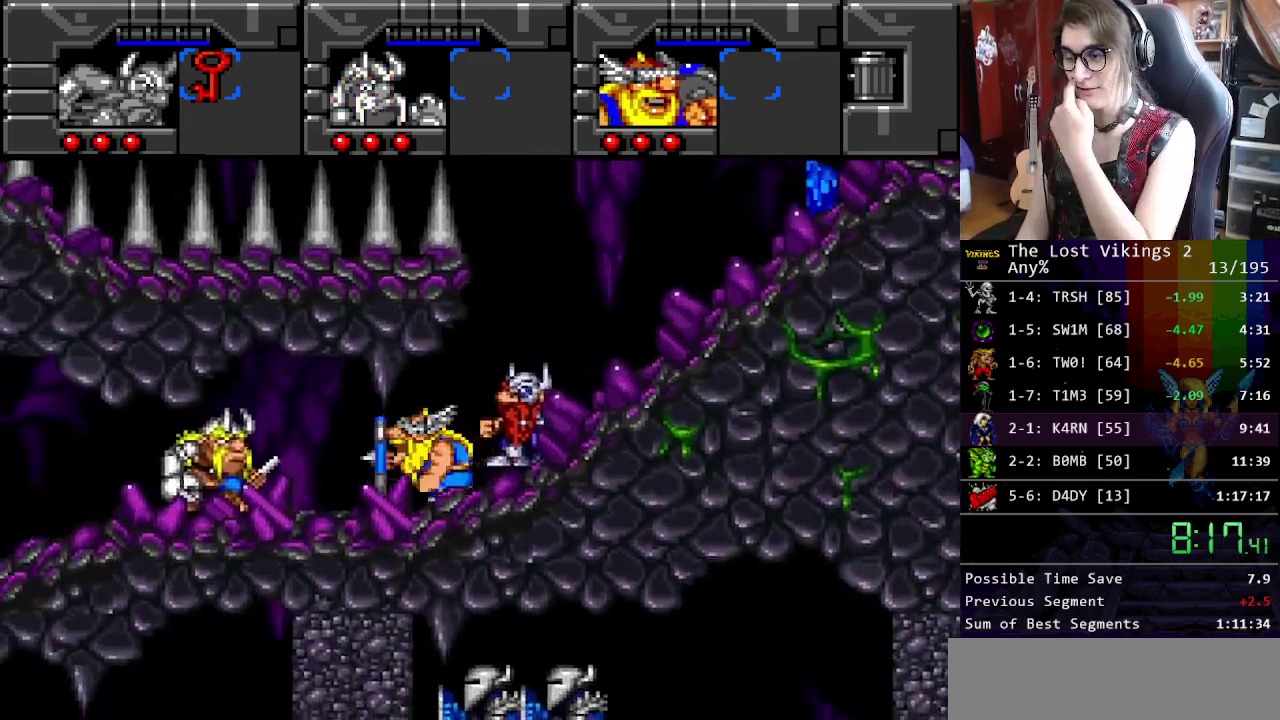
{"buttons": ["DPAD_LEFT"], "events": []}
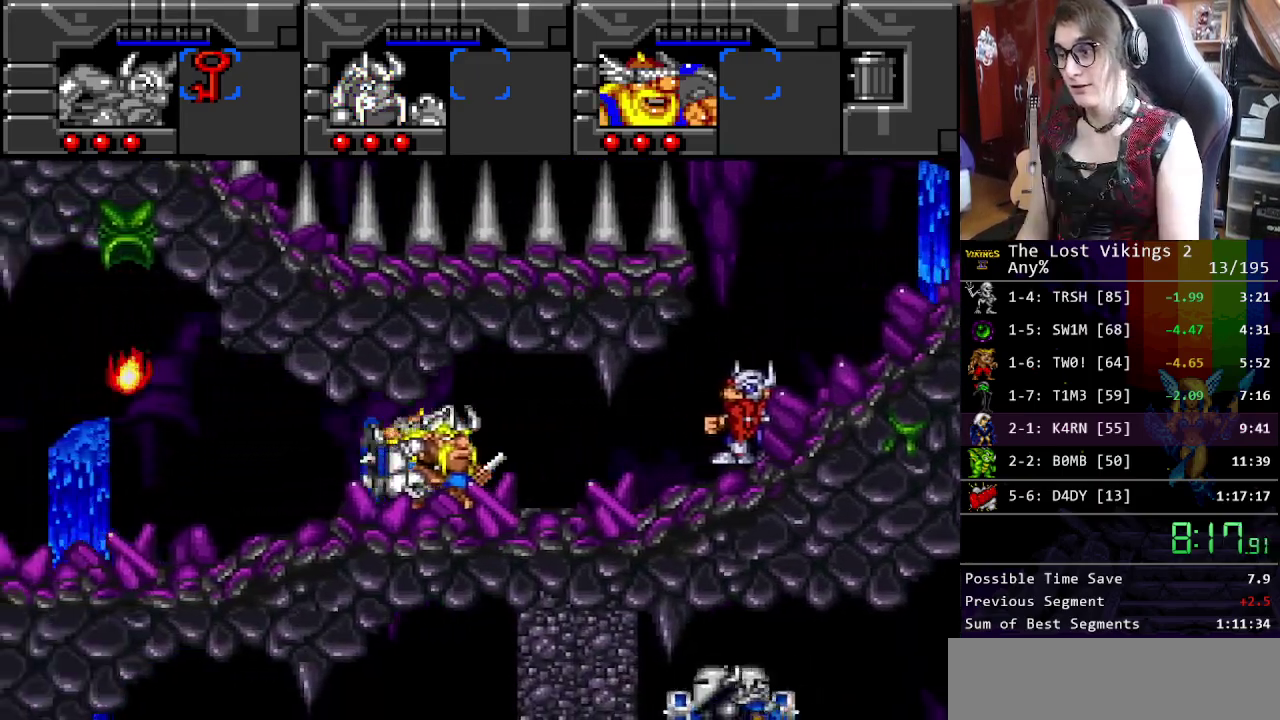
{"buttons": ["DPAD_LEFT"], "events": [[167, "B", "down"], [368, "B", "up"]]}